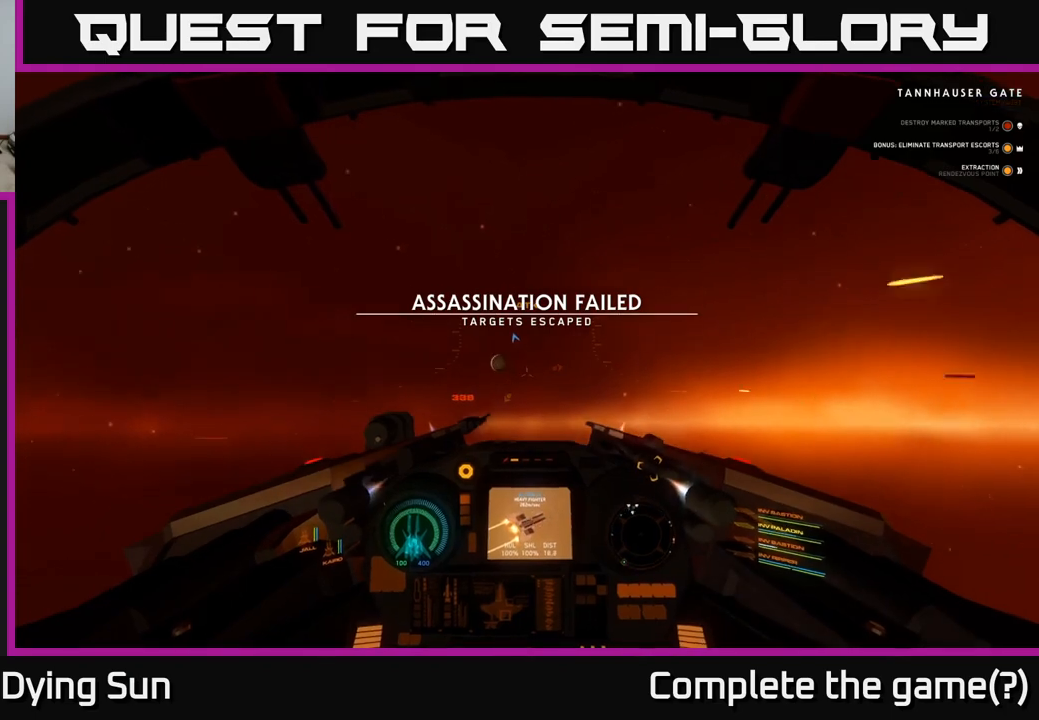
Gameplay with a controller (Xbox layout); each line is a JSON object with the inputs held at the frame after it. "events" lists button and stick changes between this image and that frame as [ms after this image, input, new state], when the widget could be followed in between.
{"buttons": ["L2"], "left_stick": "center", "right_stick": "right", "events": [[83, "L2", "down"], [150, "left_stick", "center"], [483, "right_stick", "right"]]}
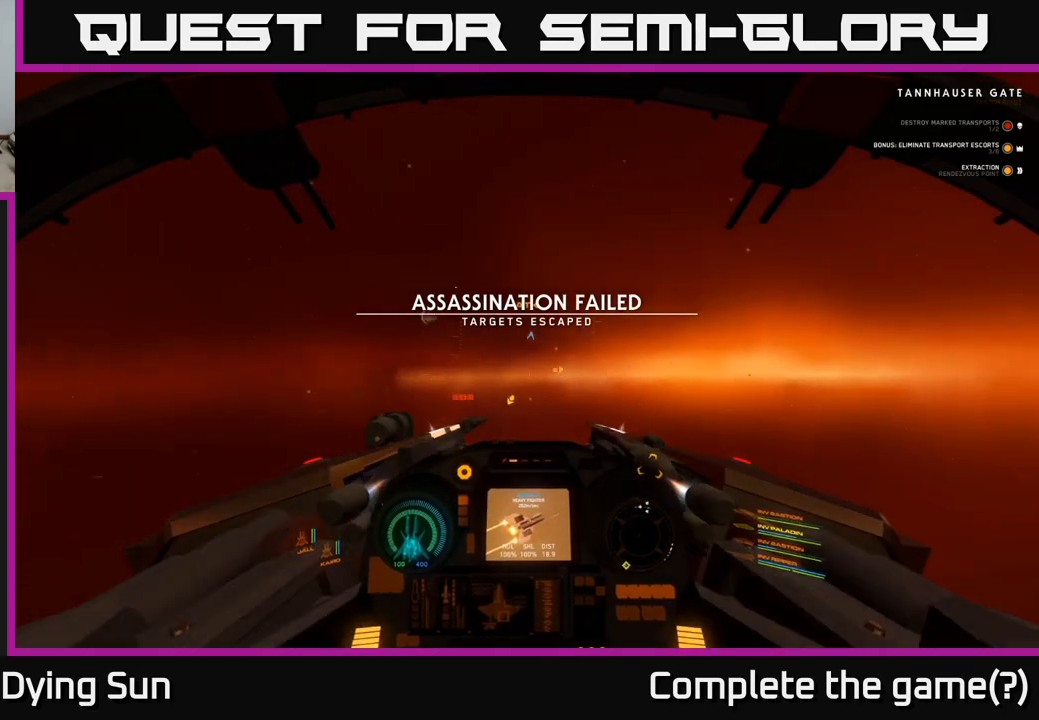
{"buttons": ["L1"], "left_stick": "center", "right_stick": "right", "events": [[150, "L2", "up"], [300, "L1", "down"]]}
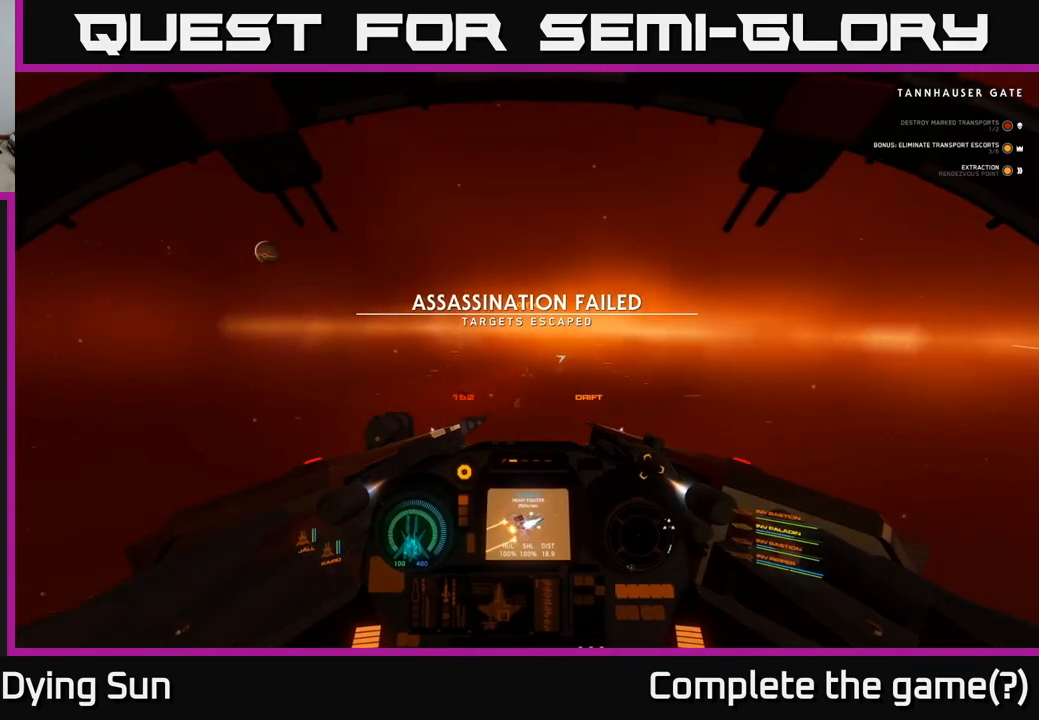
{"buttons": ["L1"], "left_stick": "center", "right_stick": "right", "events": []}
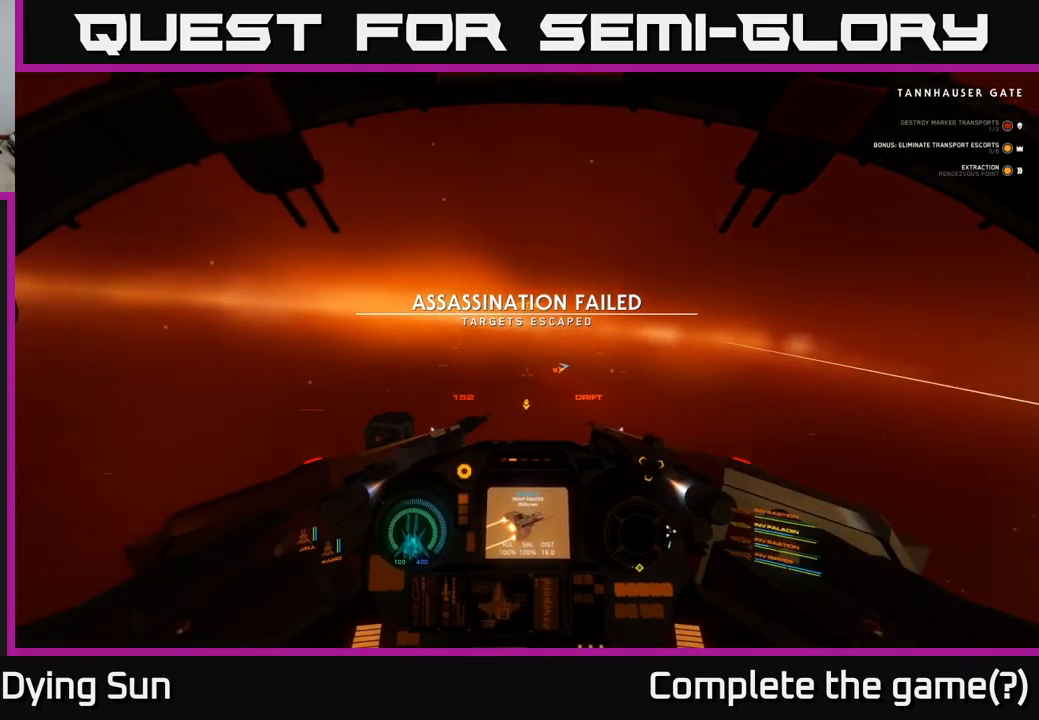
{"buttons": ["L1"], "left_stick": "center", "right_stick": "right", "events": []}
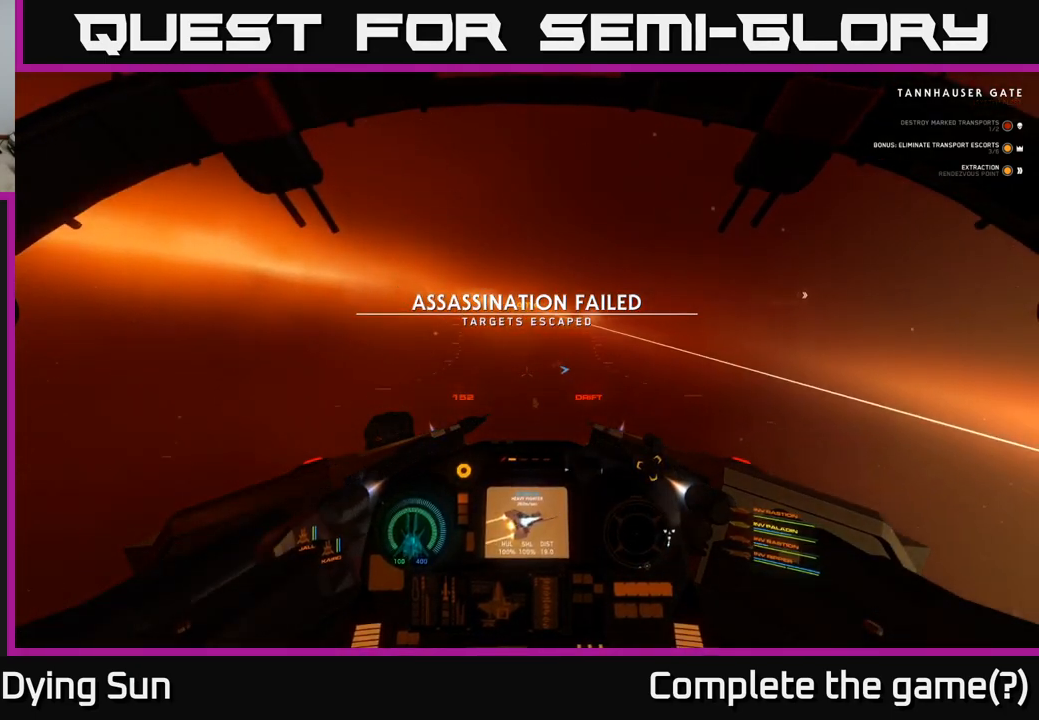
{"buttons": ["L1"], "left_stick": "center", "right_stick": "right", "events": []}
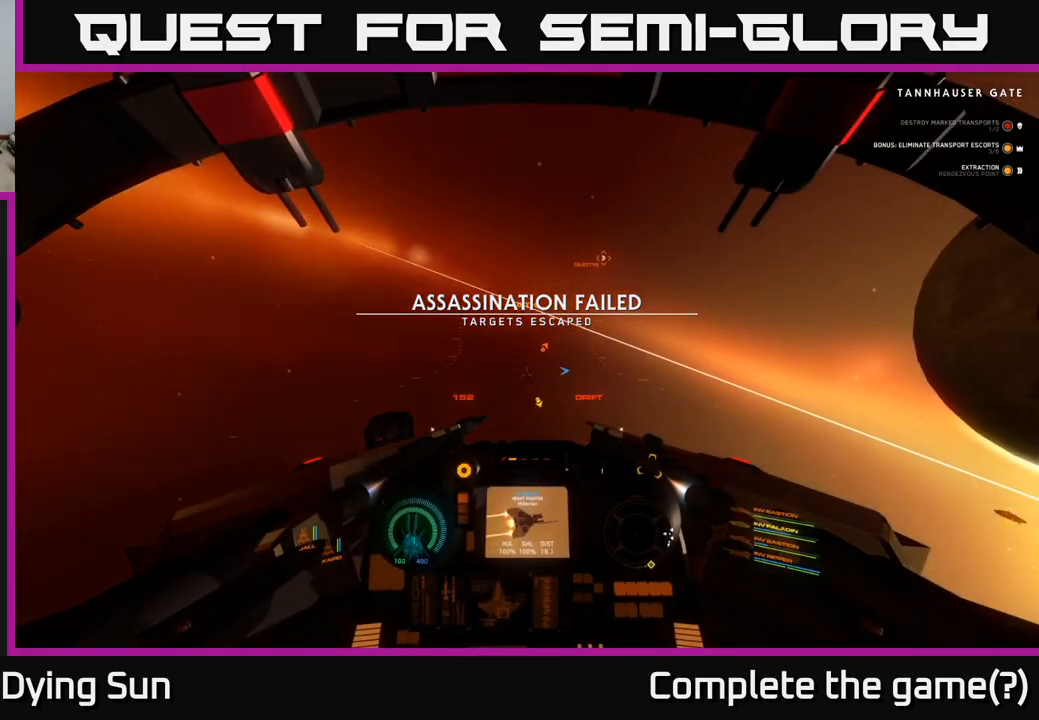
{"buttons": ["L2"], "left_stick": "center", "right_stick": "right", "events": [[167, "right_stick", "down-right"], [200, "L1", "up"], [300, "L2", "down"], [300, "right_stick", "right"]]}
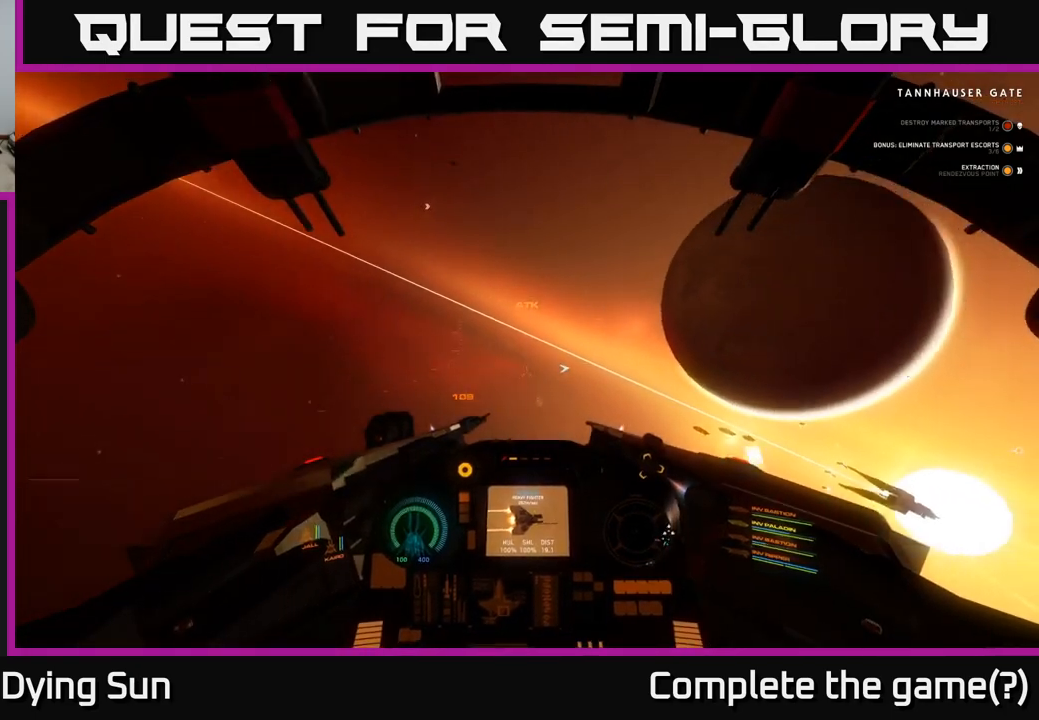
{"buttons": ["L2"], "left_stick": "center", "right_stick": "down-right", "events": [[267, "right_stick", "down-right"]]}
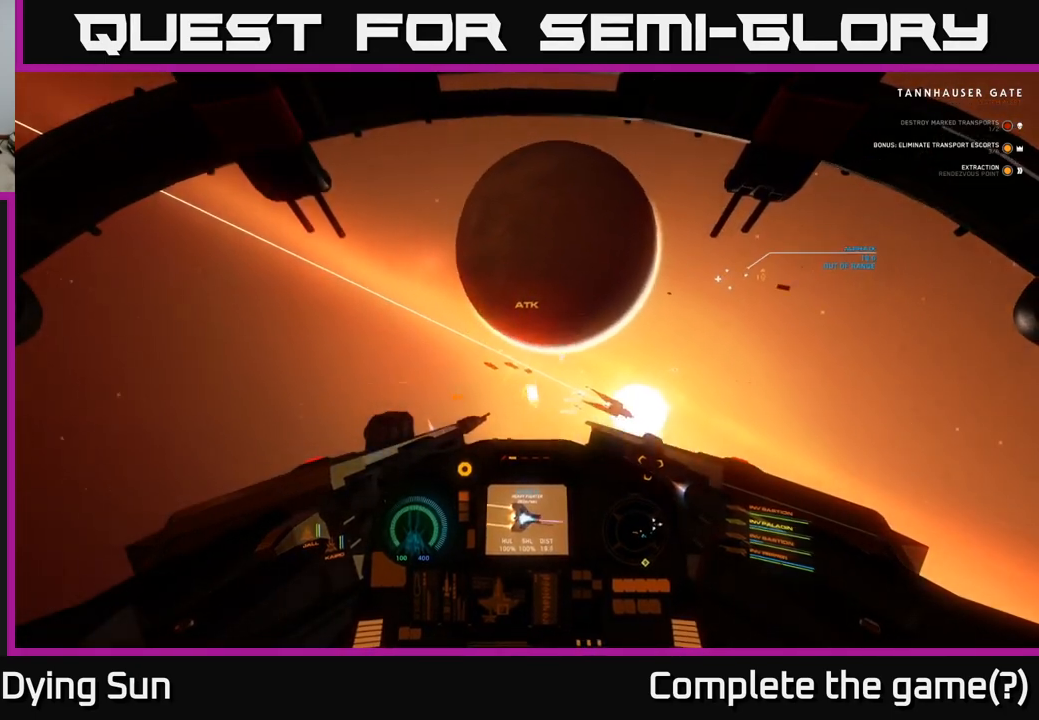
{"buttons": ["L2", "R3"], "left_stick": "center", "right_stick": "up-left", "events": [[167, "right_stick", "center"], [267, "R3", "down"], [350, "right_stick", "up-left"]]}
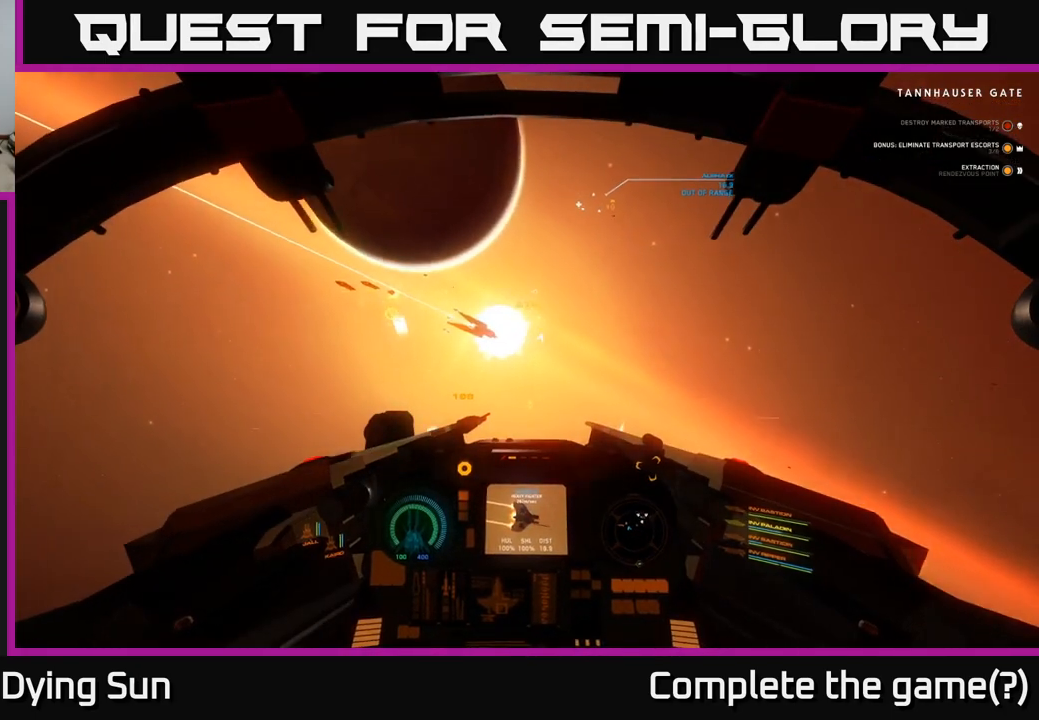
{"buttons": ["L2"], "left_stick": "center", "right_stick": "center", "events": [[200, "R3", "up"], [250, "right_stick", "left"], [467, "right_stick", "center"]]}
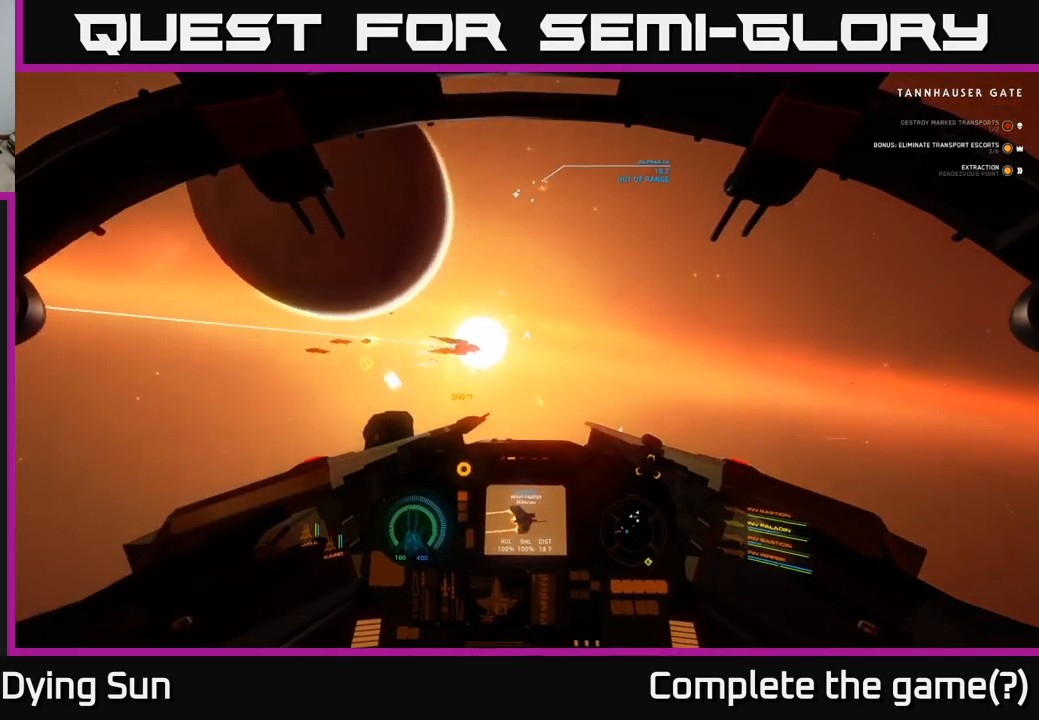
{"buttons": ["L2"], "left_stick": "center", "right_stick": "down", "events": [[117, "right_stick", "left"], [300, "right_stick", "center"], [433, "right_stick", "down"]]}
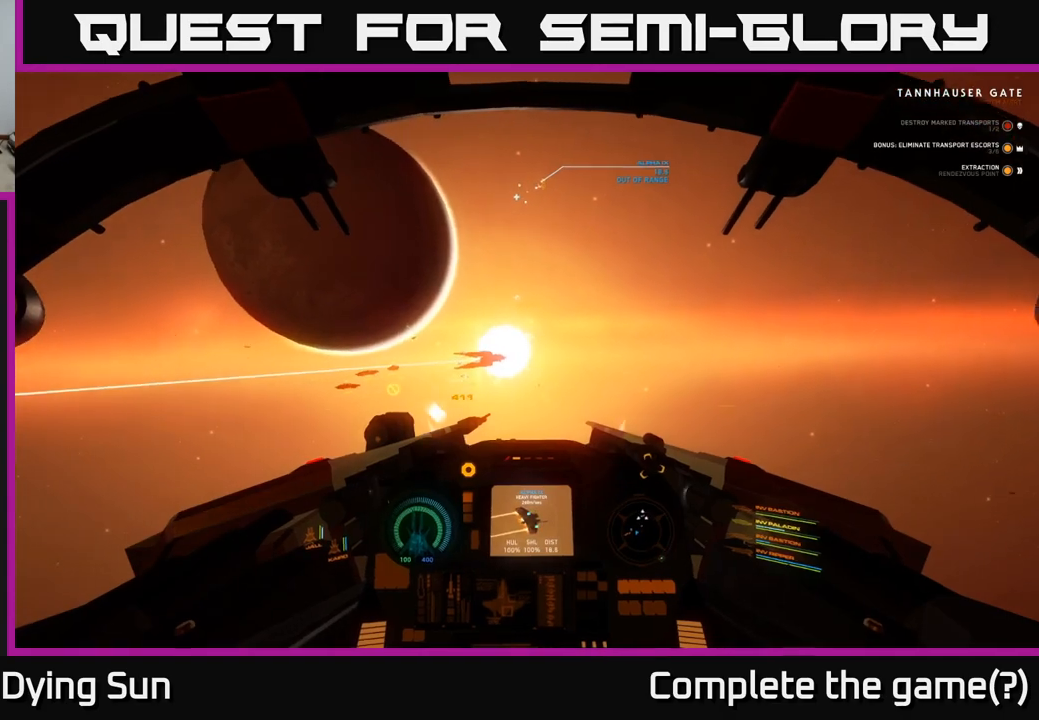
{"buttons": ["L1"], "left_stick": "down-left", "right_stick": "down", "events": [[33, "L2", "up"], [150, "left_stick", "down-left"], [483, "L1", "down"]]}
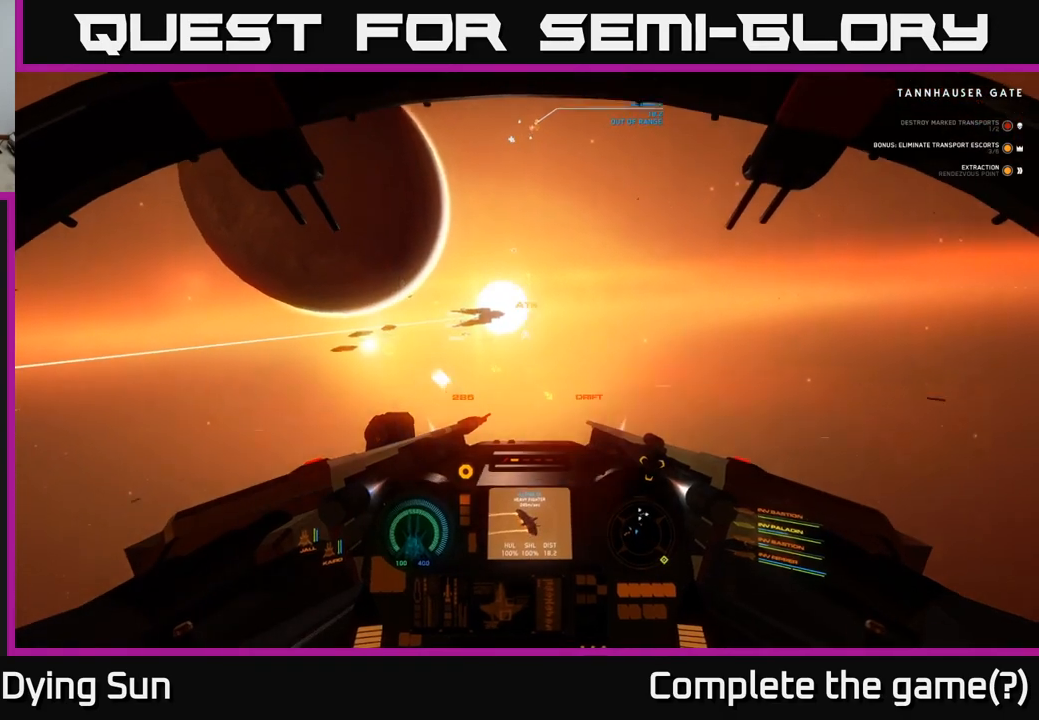
{"buttons": ["L1"], "left_stick": "down-left", "right_stick": "down", "events": []}
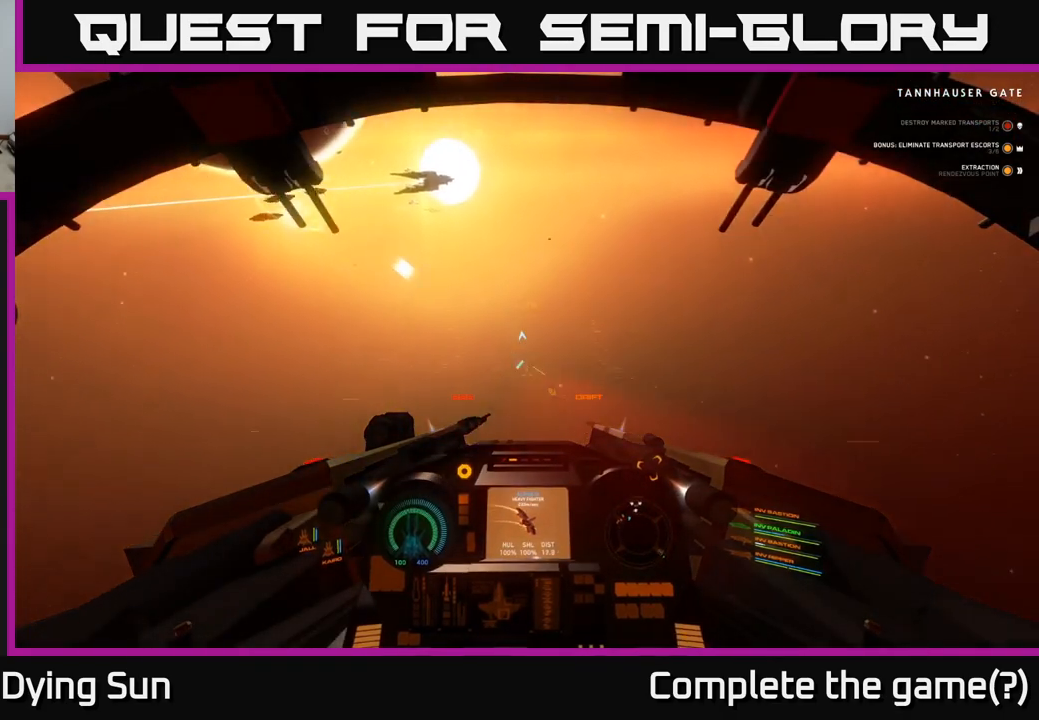
{"buttons": ["L2"], "left_stick": "center", "right_stick": "center", "events": [[17, "left_stick", "center"], [183, "right_stick", "right"], [233, "L1", "up"], [267, "right_stick", "up-right"], [300, "L2", "down"], [383, "right_stick", "center"]]}
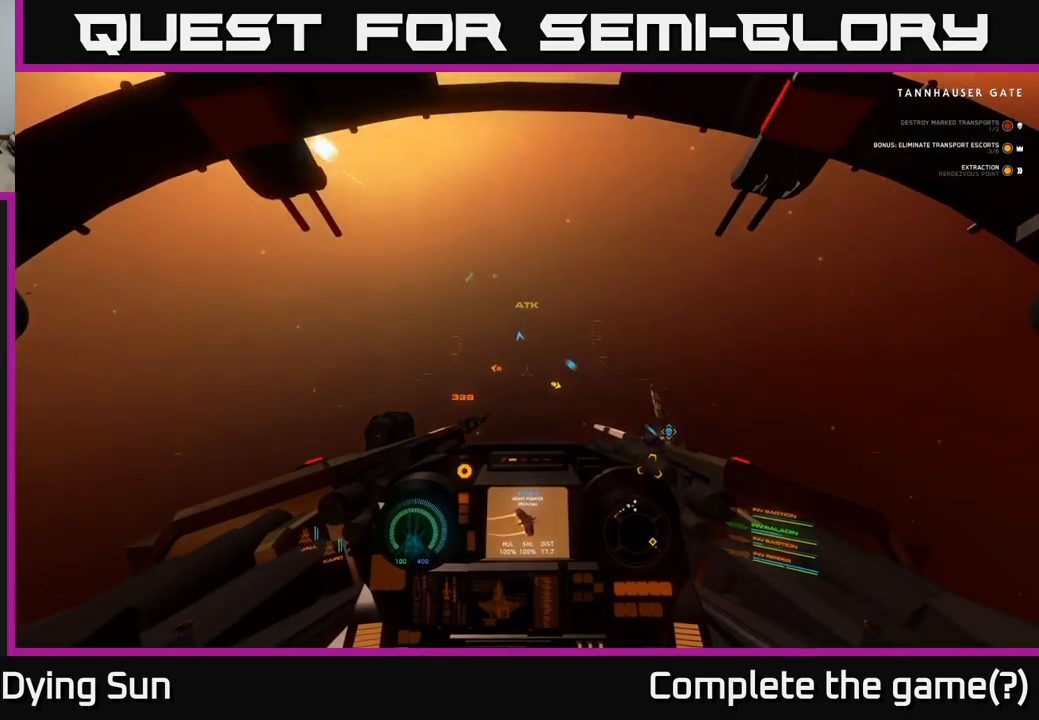
{"buttons": ["R3"], "left_stick": "center", "right_stick": "down-right", "events": [[67, "right_stick", "right"], [83, "L2", "up"], [117, "right_stick", "down-right"], [500, "R3", "down"]]}
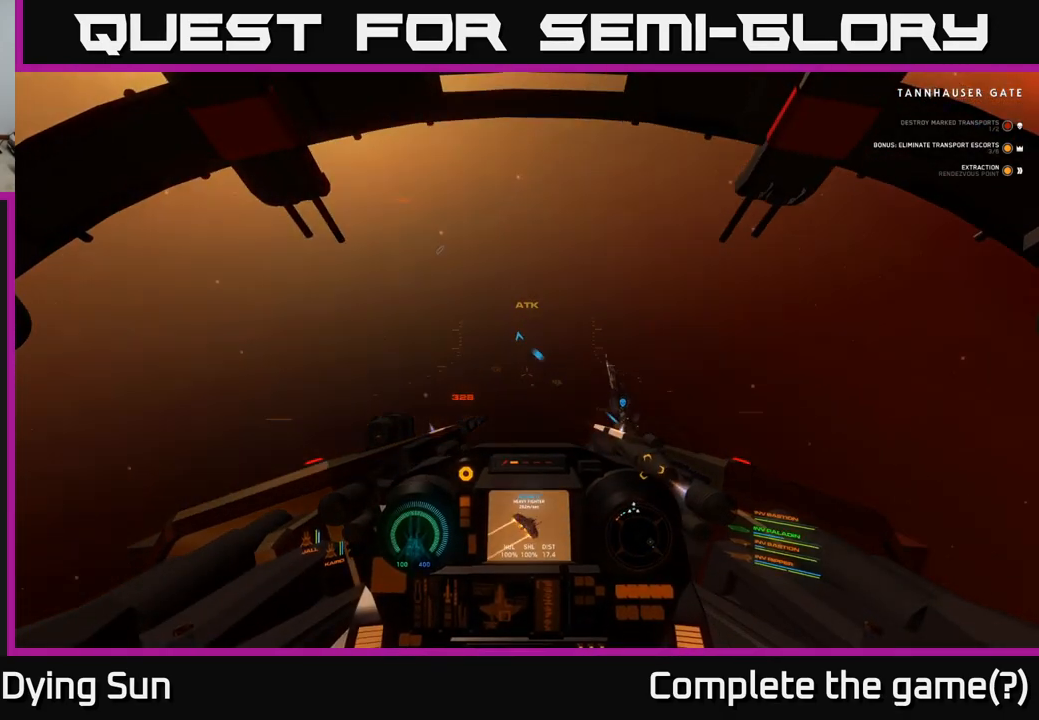
{"buttons": ["L2", "R3"], "left_stick": "center", "right_stick": "down-right", "events": [[83, "L2", "down"]]}
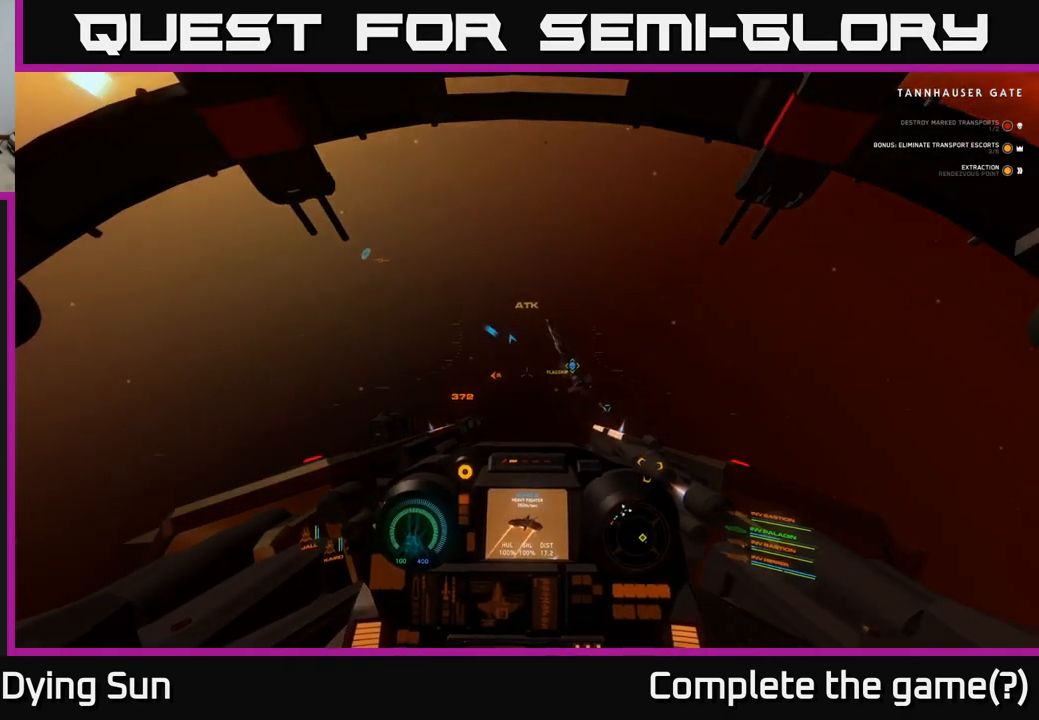
{"buttons": [], "left_stick": "center", "right_stick": "center", "events": [[117, "R3", "up"], [117, "right_stick", "right"], [317, "L2", "up"], [483, "right_stick", "center"]]}
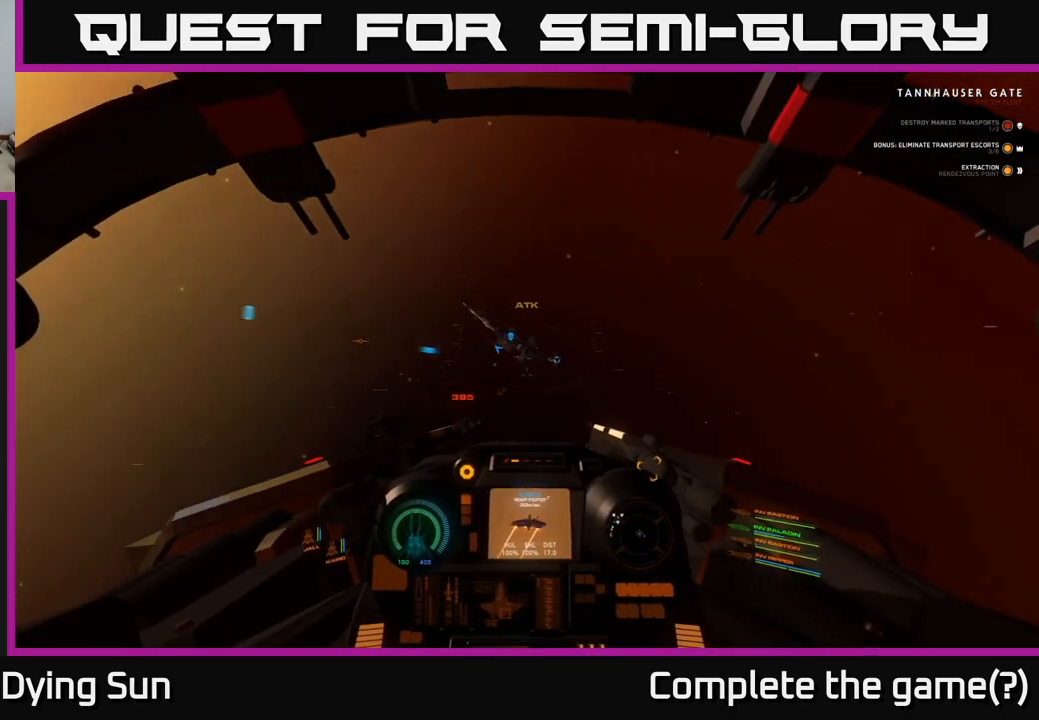
{"buttons": ["L2", "R1"], "left_stick": "center", "right_stick": "center", "events": [[33, "R1", "down"], [167, "right_stick", "right"], [183, "R1", "up"], [233, "left_stick", "right"], [367, "left_stick", "center"], [433, "right_stick", "center"], [450, "L2", "down"], [500, "R1", "down"]]}
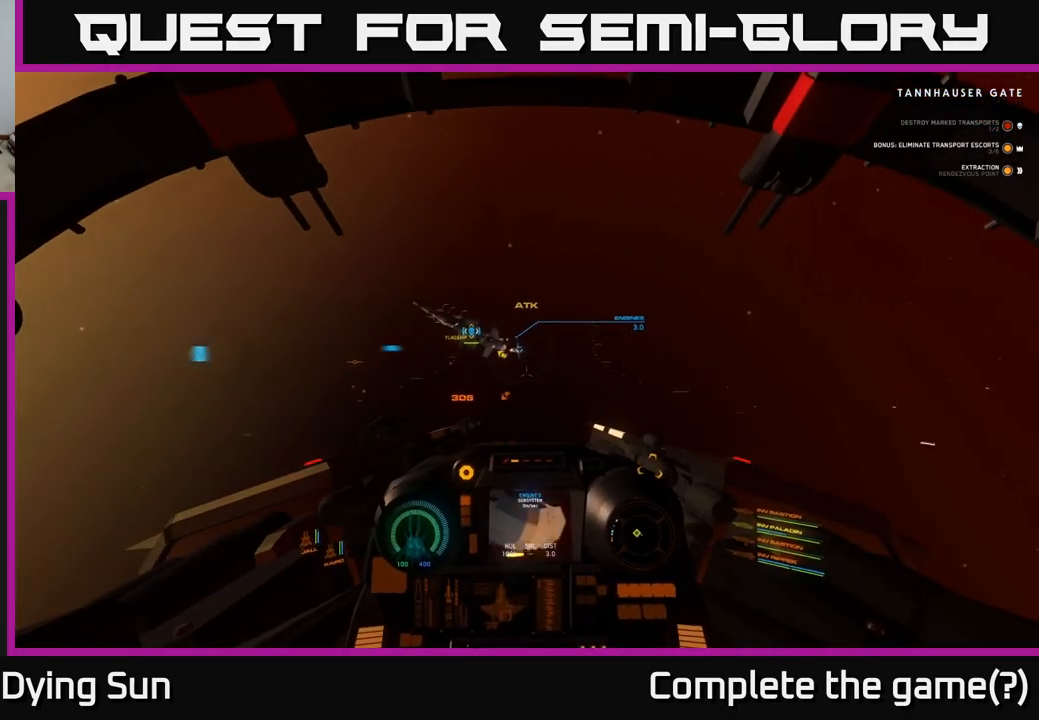
{"buttons": ["L2"], "left_stick": "center", "right_stick": "center", "events": [[83, "R1", "up"], [100, "L2", "up"], [167, "right_stick", "right"], [333, "right_stick", "center"], [433, "L2", "down"]]}
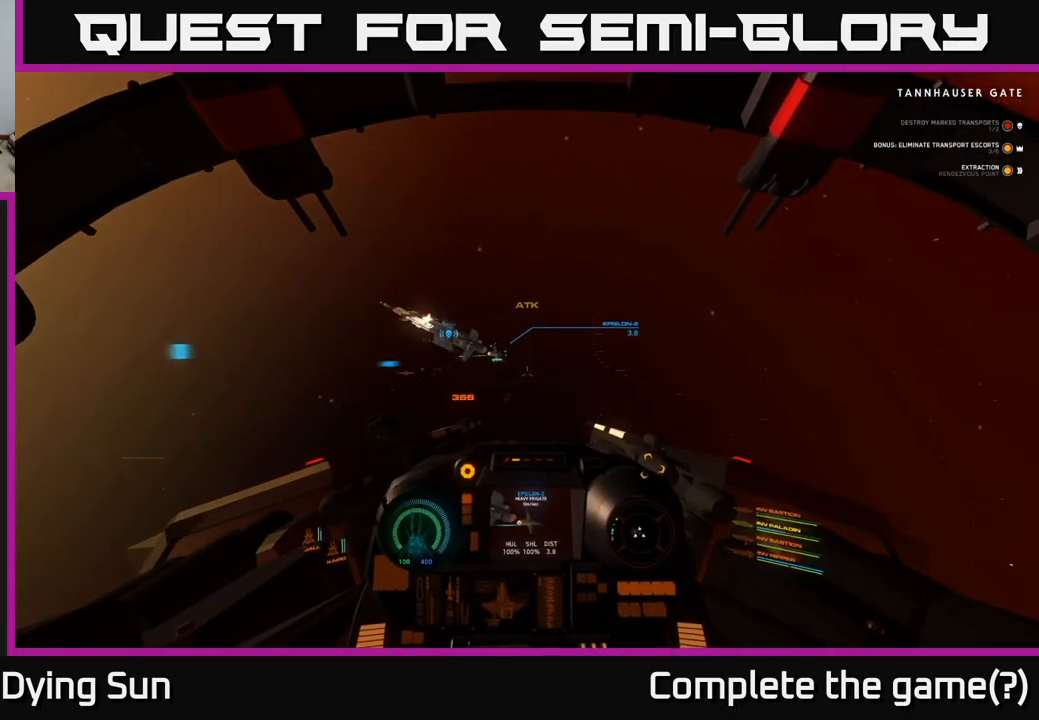
{"buttons": ["L2"], "left_stick": "center", "right_stick": "center", "events": [[67, "right_stick", "left"], [167, "right_stick", "center"]]}
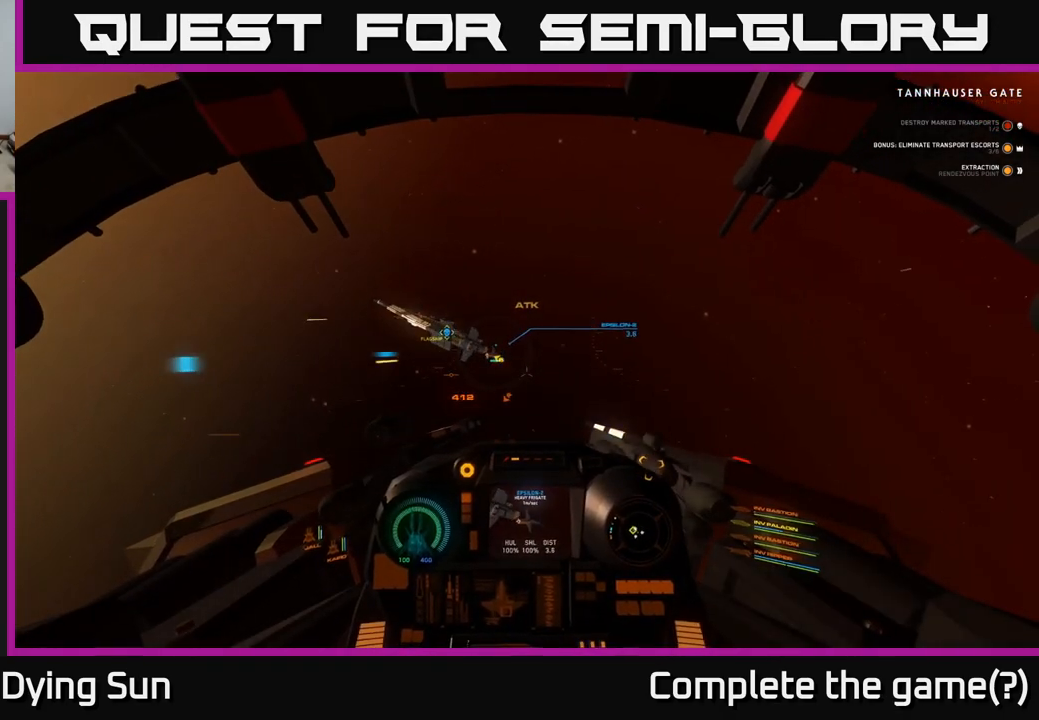
{"buttons": ["L2"], "left_stick": "center", "right_stick": "up-left", "events": [[33, "R3", "down"], [467, "R3", "up"], [500, "right_stick", "up-left"]]}
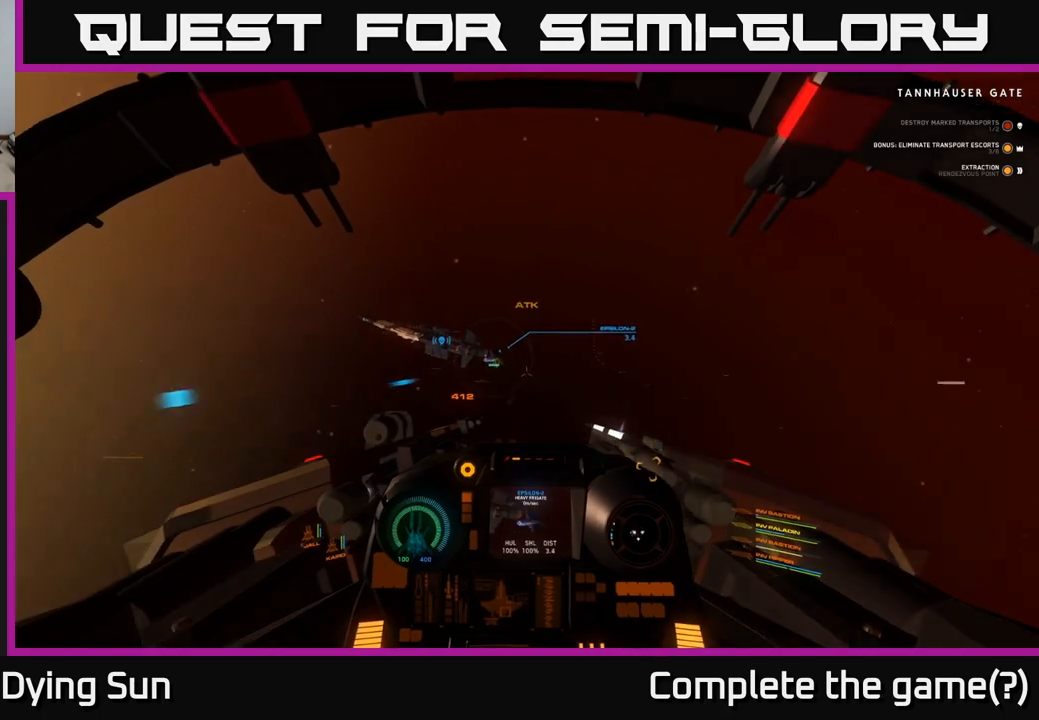
{"buttons": ["L2"], "left_stick": "center", "right_stick": "left", "events": [[83, "right_stick", "left"], [233, "right_stick", "center"], [417, "right_stick", "left"]]}
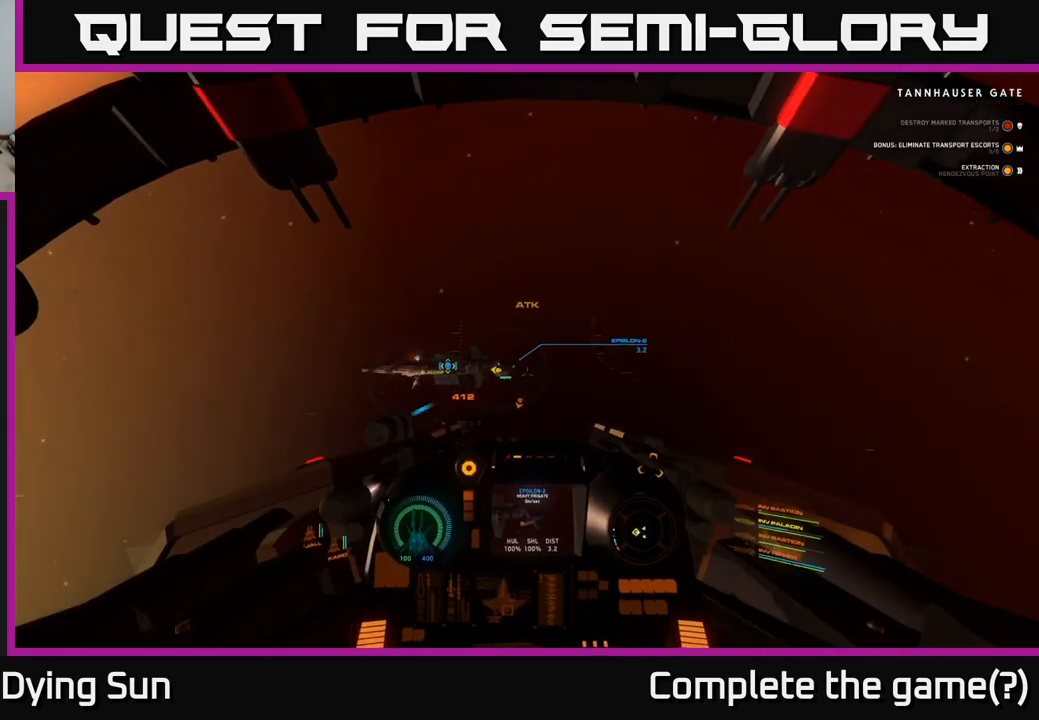
{"buttons": ["L2"], "left_stick": "center", "right_stick": "center", "events": [[100, "right_stick", "center"], [350, "right_stick", "left"], [467, "right_stick", "center"]]}
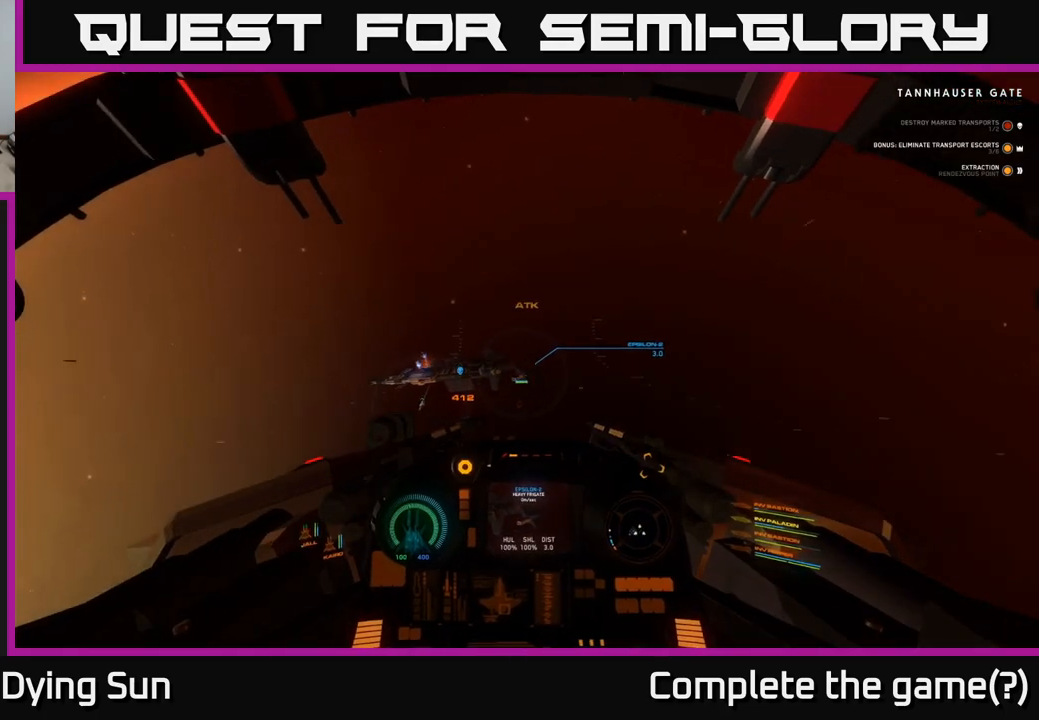
{"buttons": [], "left_stick": "right", "right_stick": "center", "events": [[183, "L2", "up"], [183, "R2", "down"], [283, "R2", "up"], [367, "left_stick", "right"]]}
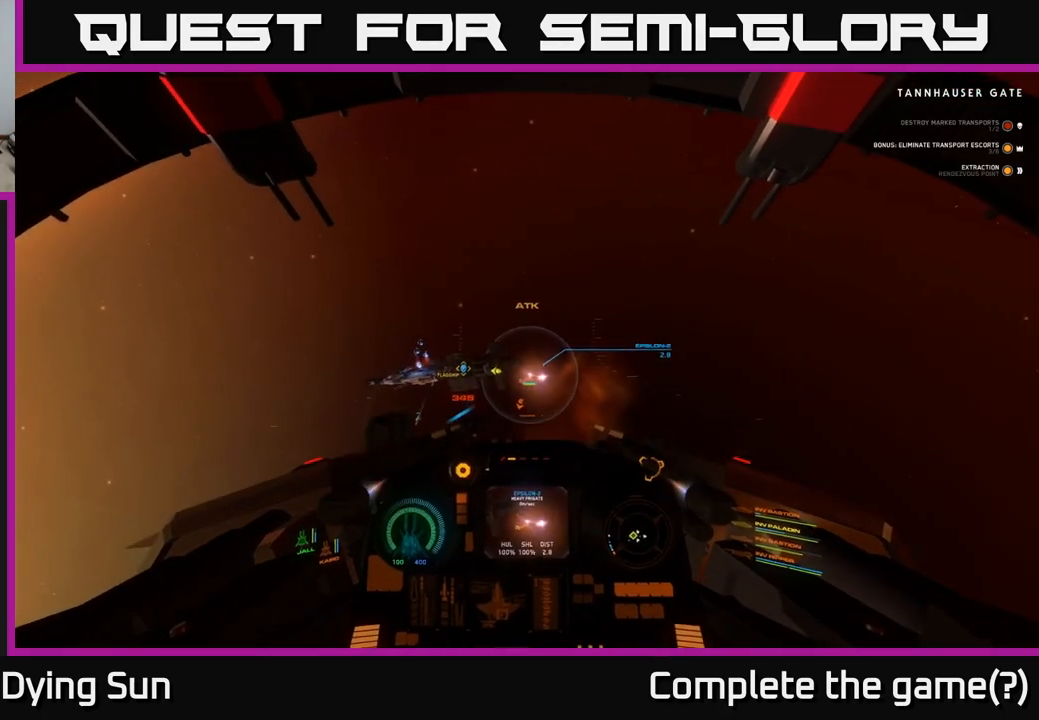
{"buttons": ["L2"], "left_stick": "right", "right_stick": "down-right", "events": [[33, "R2", "down"], [67, "left_stick", "center"], [150, "R2", "up"], [200, "left_stick", "right"], [267, "L2", "down"], [350, "right_stick", "down-right"]]}